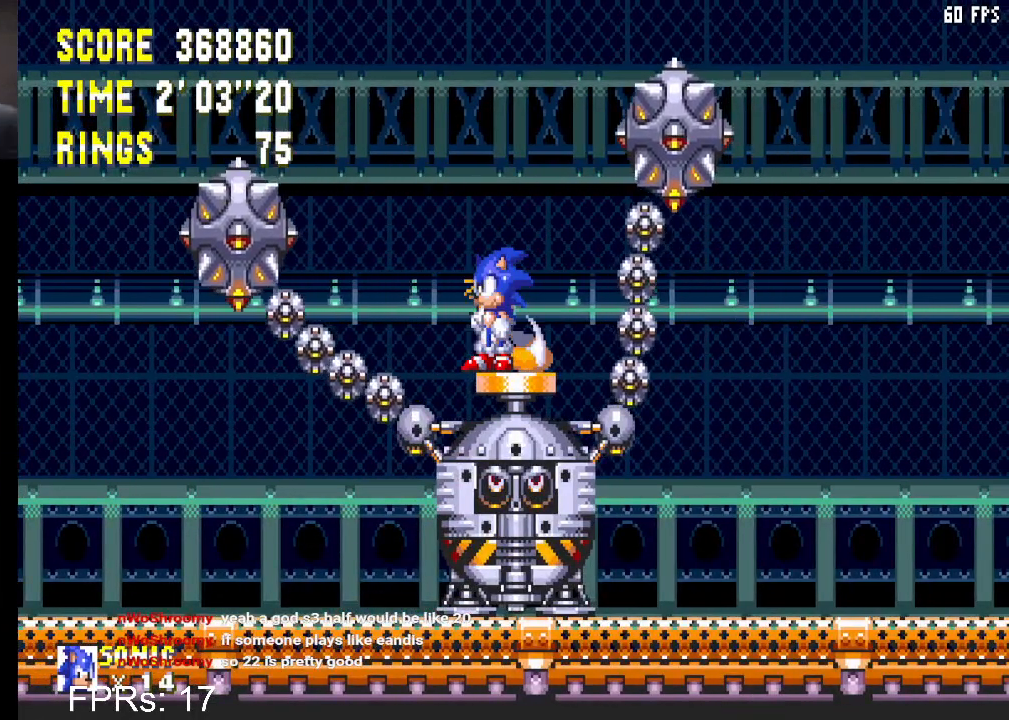
Gameplay with a controller (PlayStation layout); each line is a JSON object with the inputs held at the frame after it. "events" lists button and stick changes between this image and that frame as [ms after this image, input, new state], when the widget could be followed in between. Not read: L3 R3.
{"buttons": ["DPAD_LEFT"], "left_stick": "center", "right_stick": "center", "events": [[417, "DPAD_LEFT", "down"]]}
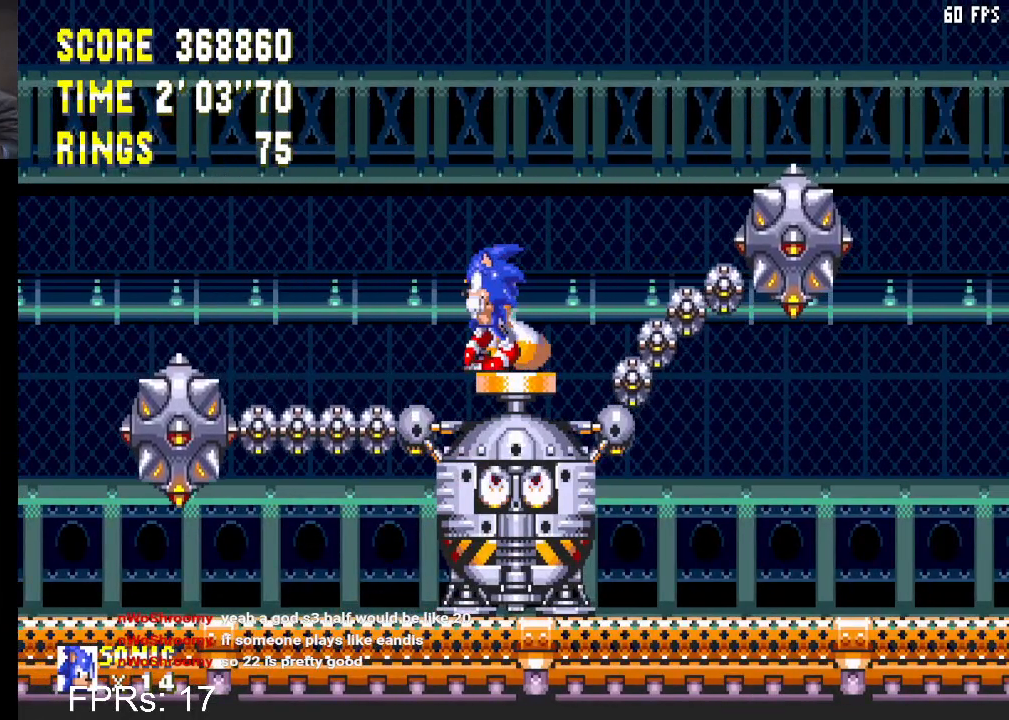
{"buttons": [], "left_stick": "center", "right_stick": "center", "events": [[467, "DPAD_LEFT", "up"]]}
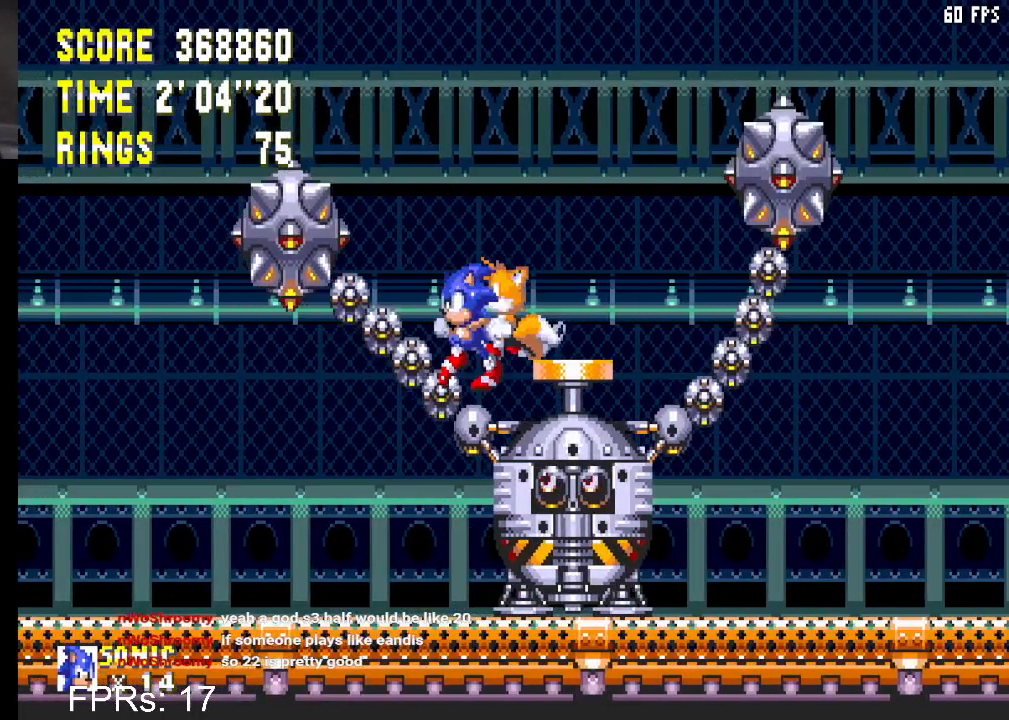
{"buttons": ["DPAD_RIGHT"], "left_stick": "center", "right_stick": "center", "events": [[183, "DPAD_RIGHT", "down"]]}
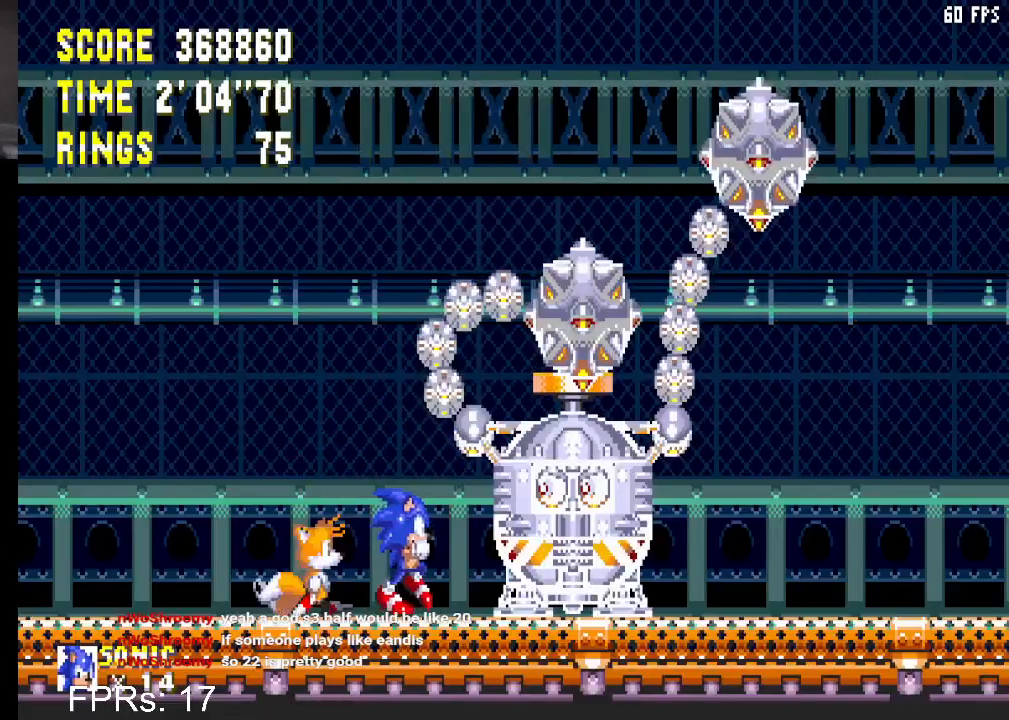
{"buttons": [], "left_stick": "center", "right_stick": "center", "events": [[433, "DPAD_RIGHT", "up"]]}
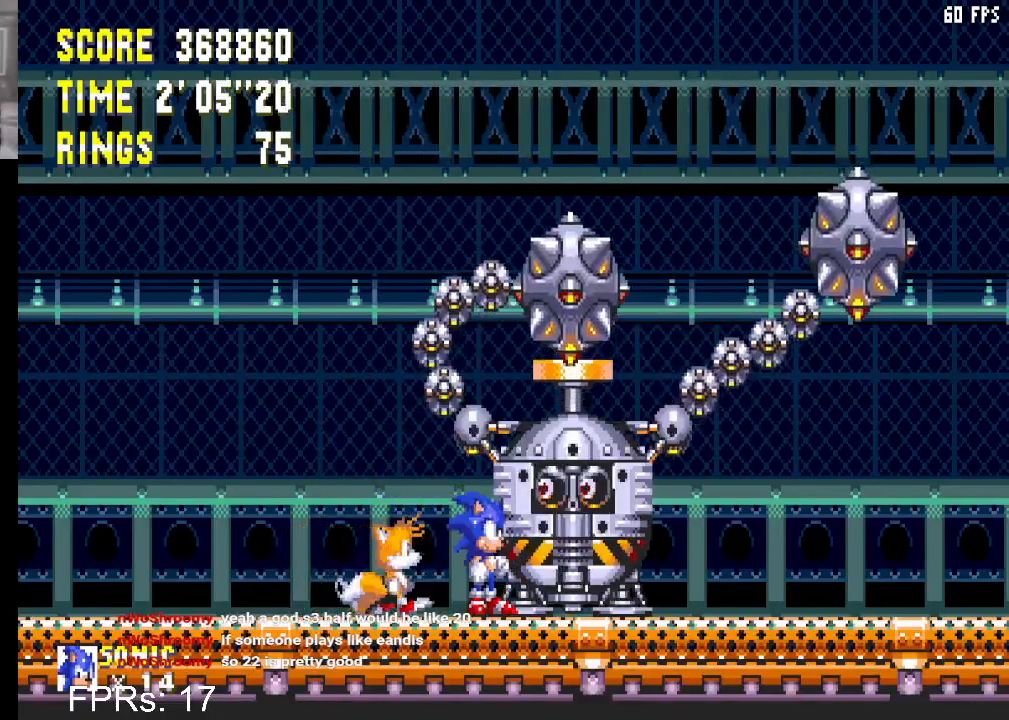
{"buttons": ["CROSS", "DPAD_RIGHT"], "left_stick": "center", "right_stick": "center", "events": [[267, "CROSS", "down"], [300, "DPAD_RIGHT", "down"]]}
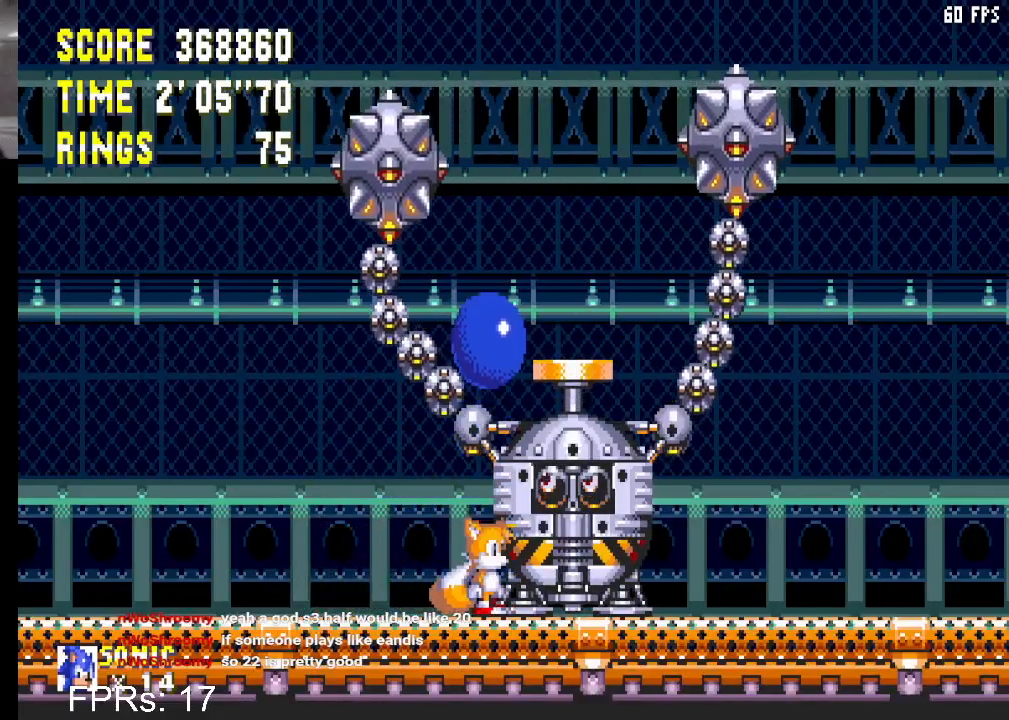
{"buttons": ["DPAD_LEFT"], "left_stick": "center", "right_stick": "center", "events": [[167, "CROSS", "up"], [283, "DPAD_RIGHT", "up"], [500, "DPAD_LEFT", "down"]]}
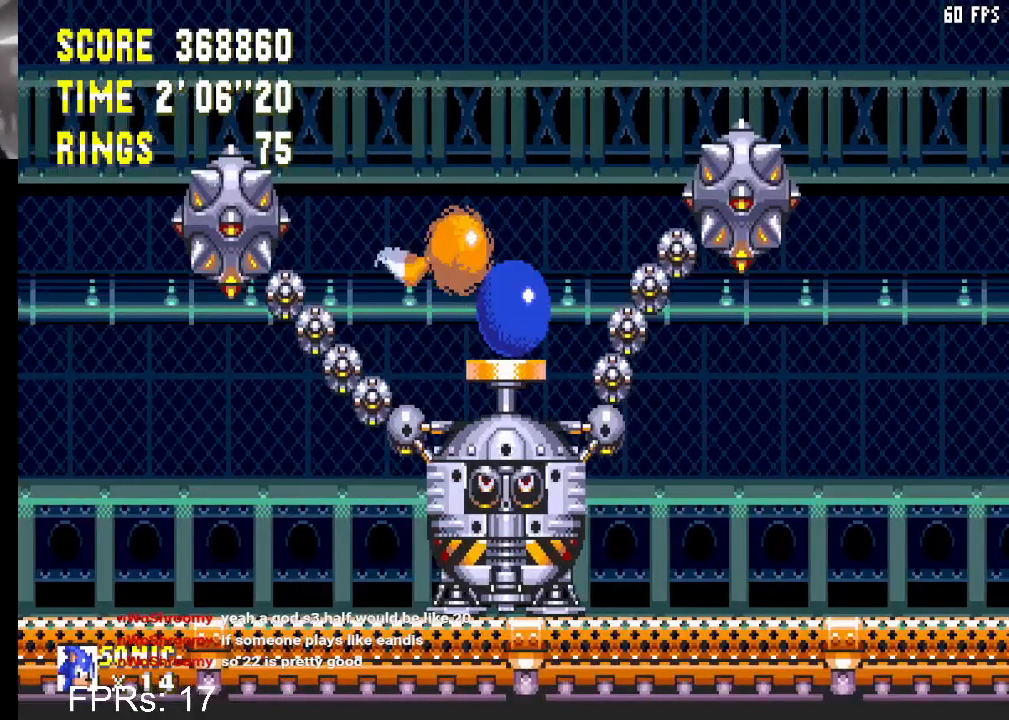
{"buttons": [], "left_stick": "center", "right_stick": "center", "events": [[150, "DPAD_LEFT", "up"]]}
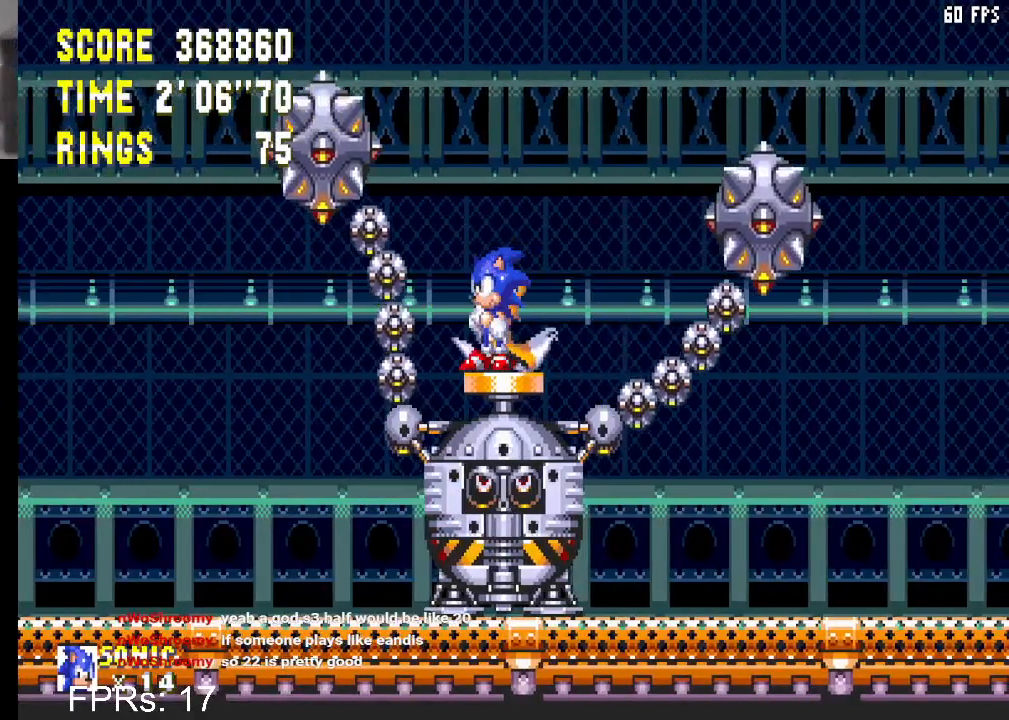
{"buttons": [], "left_stick": "center", "right_stick": "center", "events": []}
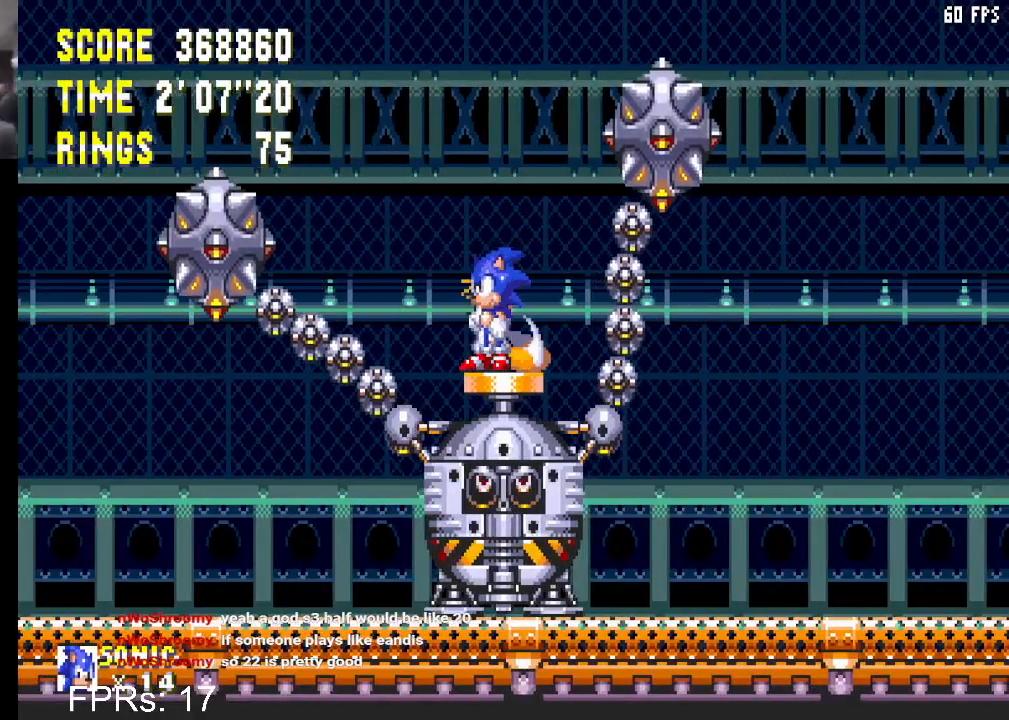
{"buttons": [], "left_stick": "center", "right_stick": "center", "events": []}
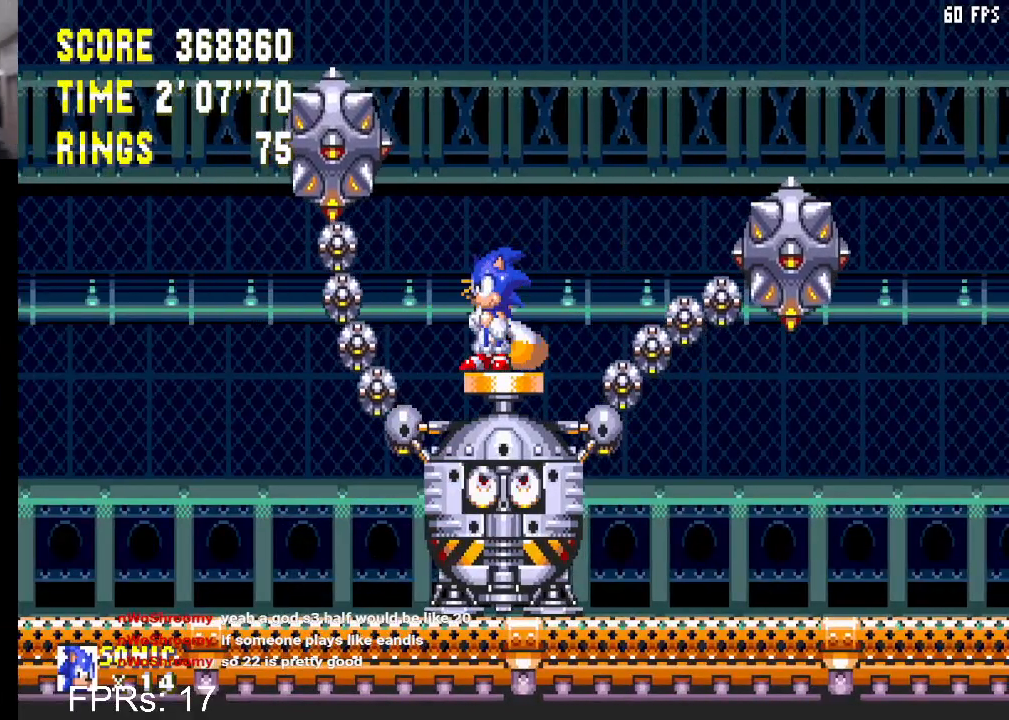
{"buttons": ["DPAD_LEFT"], "left_stick": "center", "right_stick": "center", "events": [[267, "DPAD_LEFT", "down"]]}
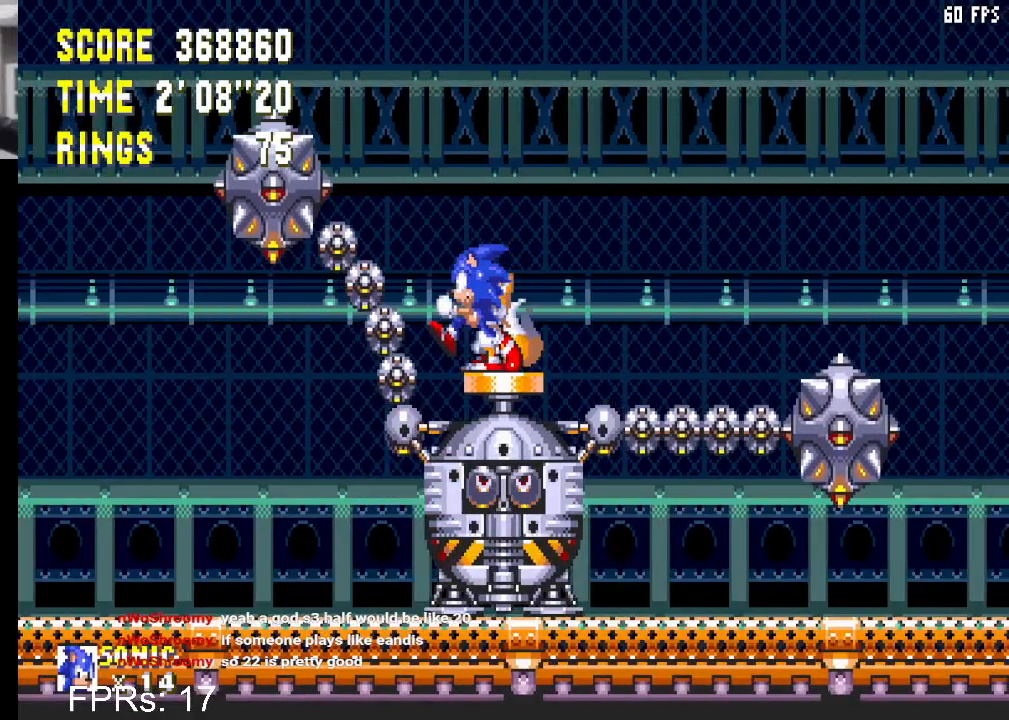
{"buttons": [], "left_stick": "center", "right_stick": "center", "events": [[400, "DPAD_LEFT", "up"]]}
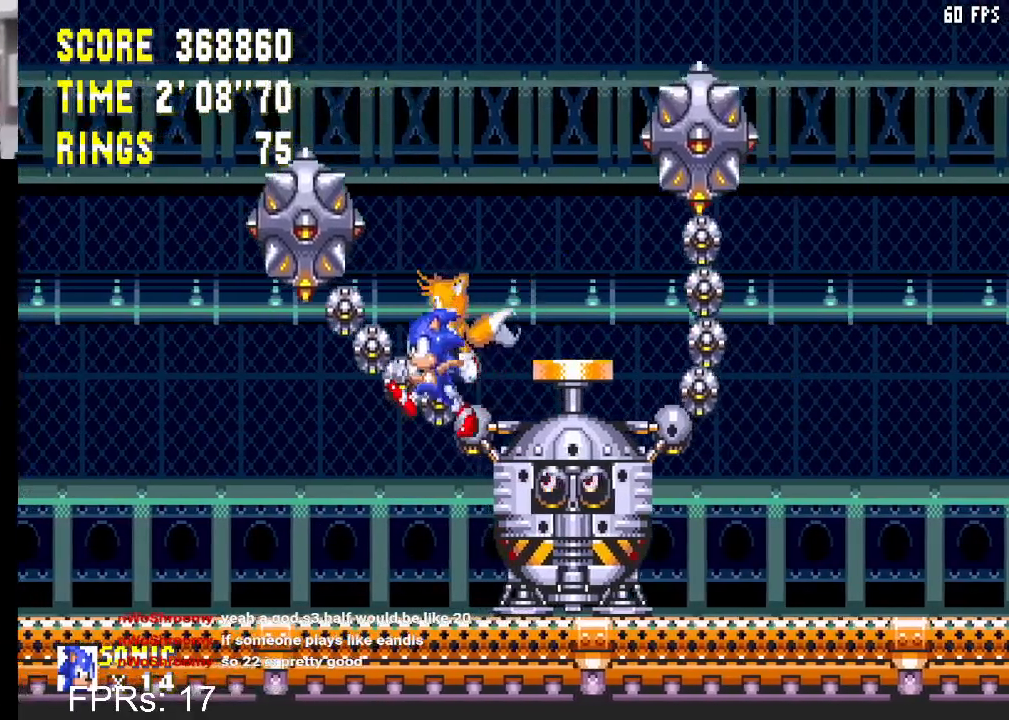
{"buttons": ["DPAD_RIGHT"], "left_stick": "center", "right_stick": "center", "events": [[33, "DPAD_RIGHT", "down"]]}
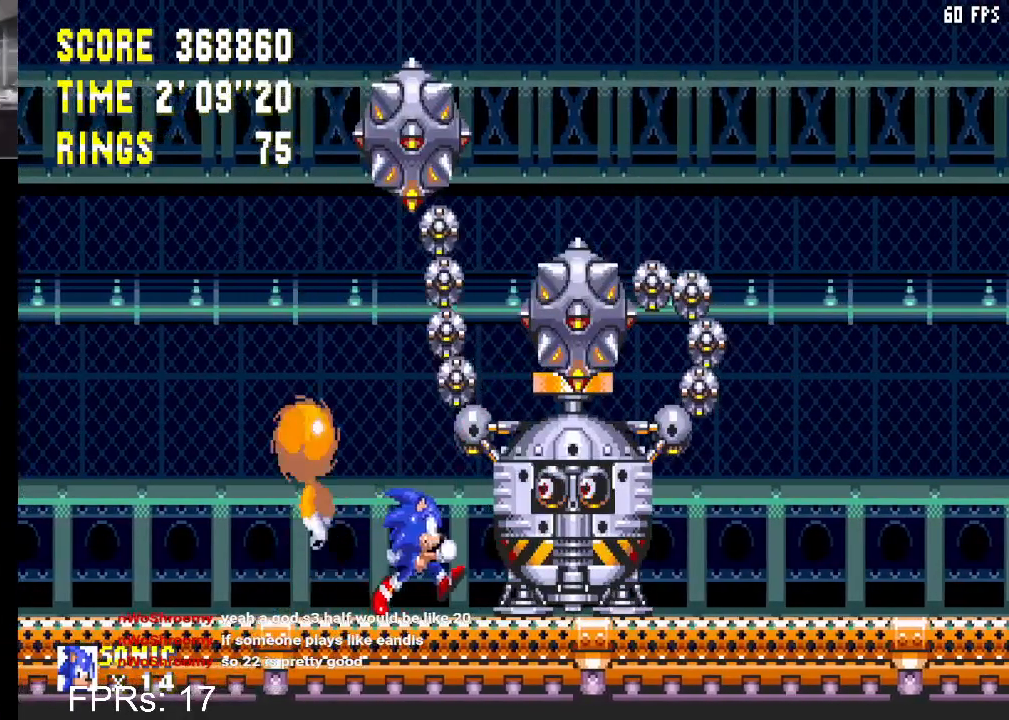
{"buttons": ["CROSS", "DPAD_RIGHT"], "left_stick": "center", "right_stick": "center", "events": [[317, "DPAD_RIGHT", "up"], [417, "CROSS", "down"], [433, "DPAD_RIGHT", "down"]]}
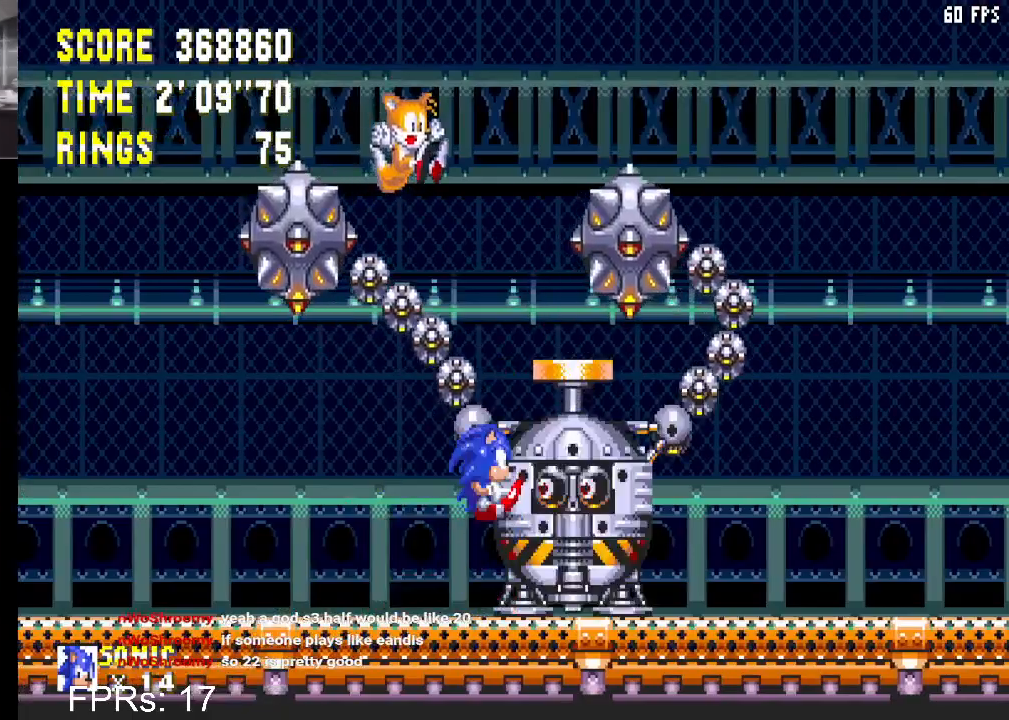
{"buttons": [], "left_stick": "center", "right_stick": "center", "events": [[233, "CROSS", "up"], [400, "DPAD_RIGHT", "up"]]}
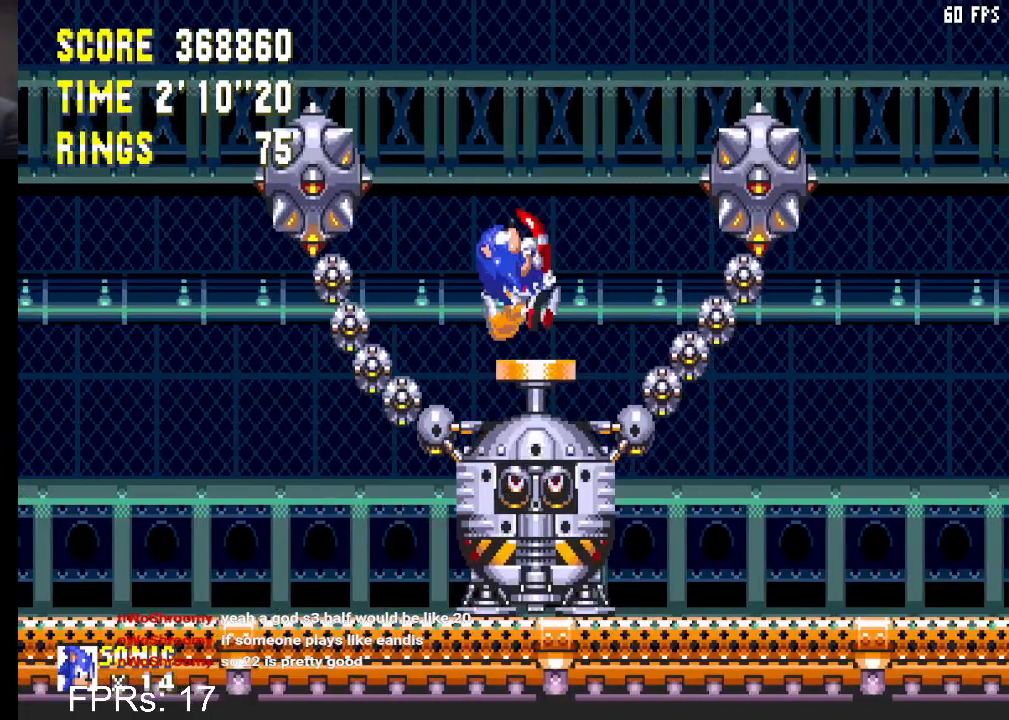
{"buttons": [], "left_stick": "center", "right_stick": "center", "events": [[133, "DPAD_LEFT", "down"], [250, "DPAD_LEFT", "up"]]}
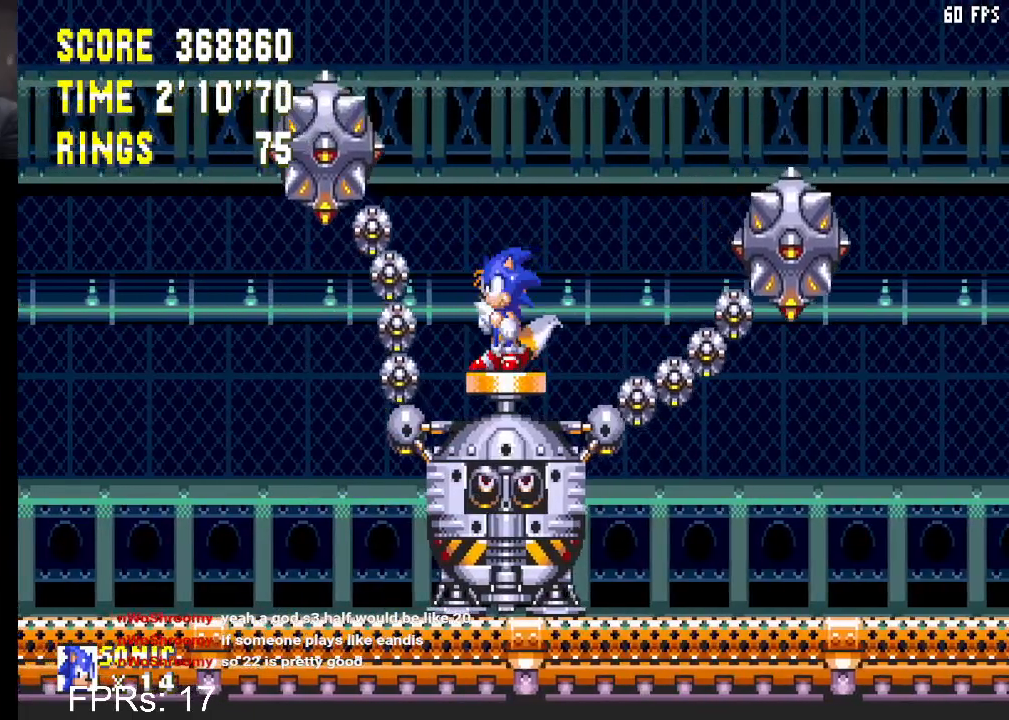
{"buttons": [], "left_stick": "center", "right_stick": "center", "events": [[33, "DPAD_RIGHT", "down"], [150, "DPAD_RIGHT", "up"]]}
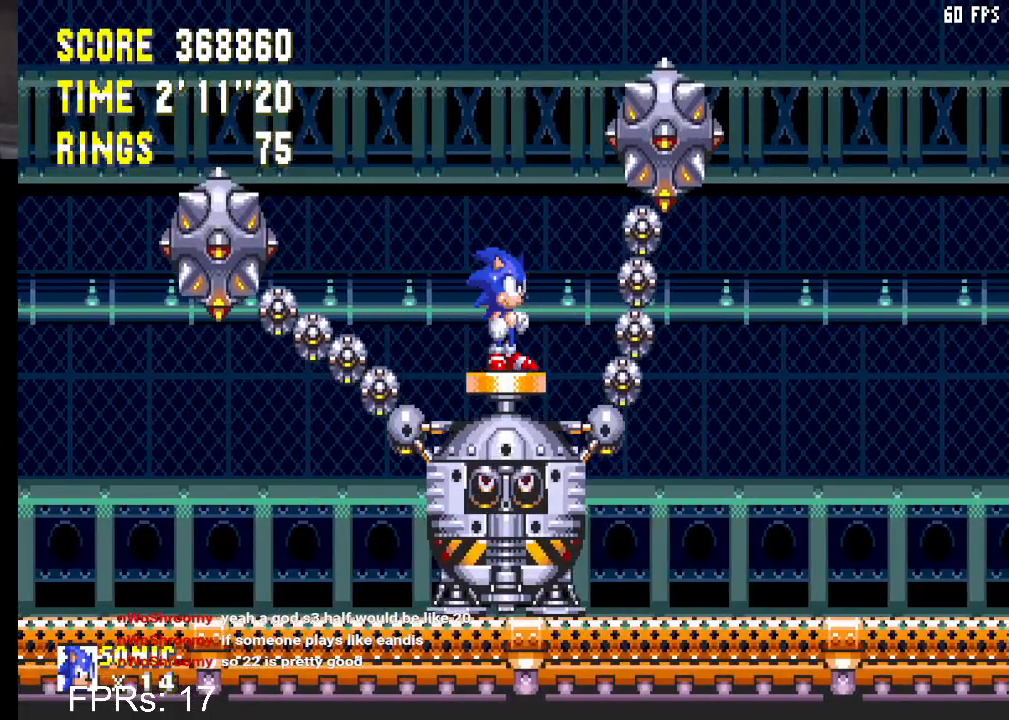
{"buttons": [], "left_stick": "center", "right_stick": "center", "events": []}
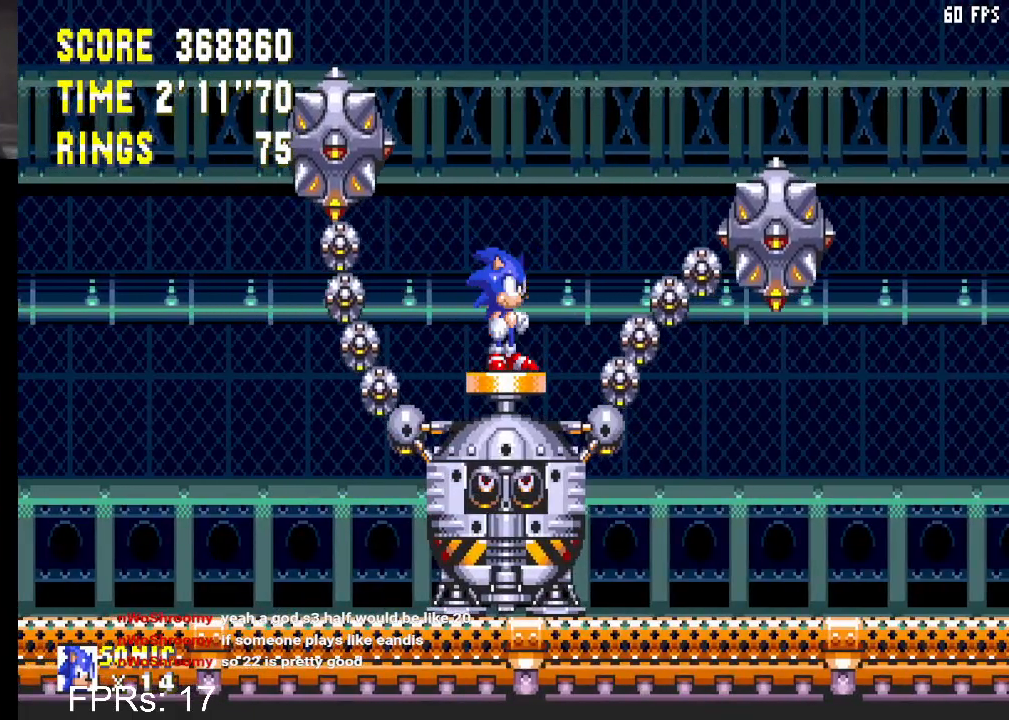
{"buttons": [], "left_stick": "center", "right_stick": "center", "events": []}
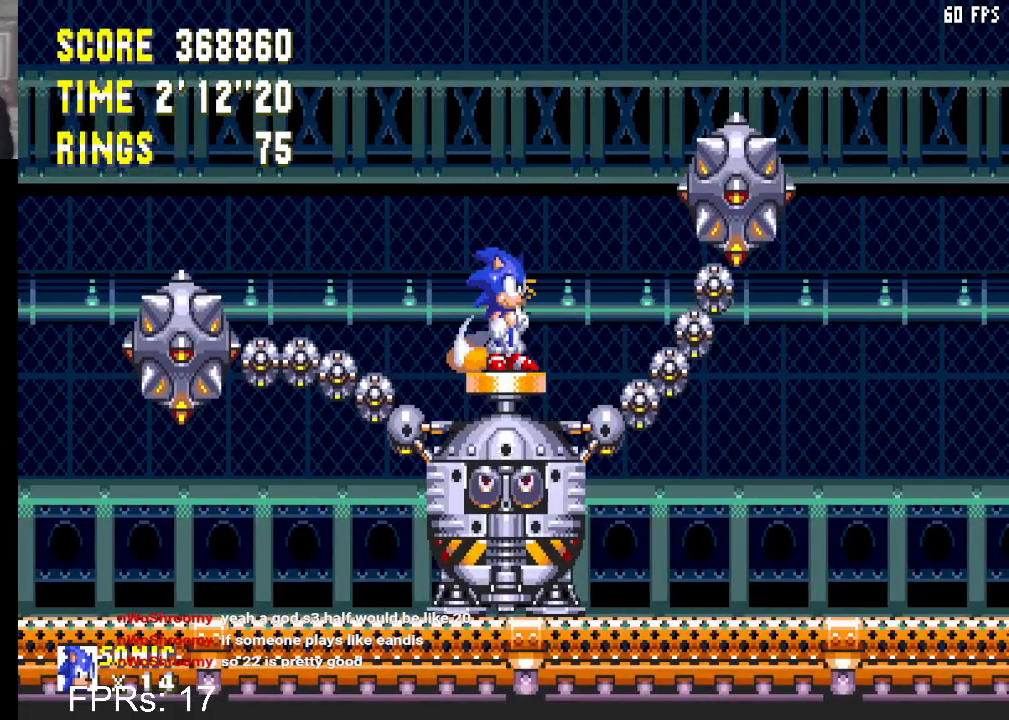
{"buttons": ["DPAD_RIGHT"], "left_stick": "center", "right_stick": "center", "events": [[133, "DPAD_RIGHT", "down"]]}
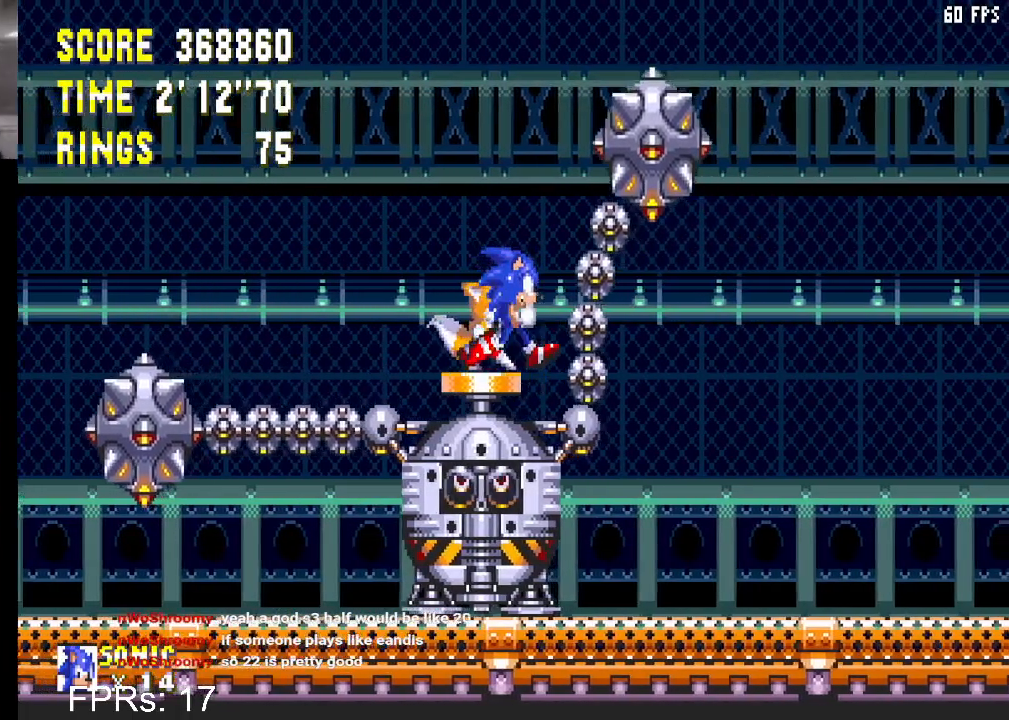
{"buttons": ["DPAD_RIGHT"], "left_stick": "center", "right_stick": "center", "events": []}
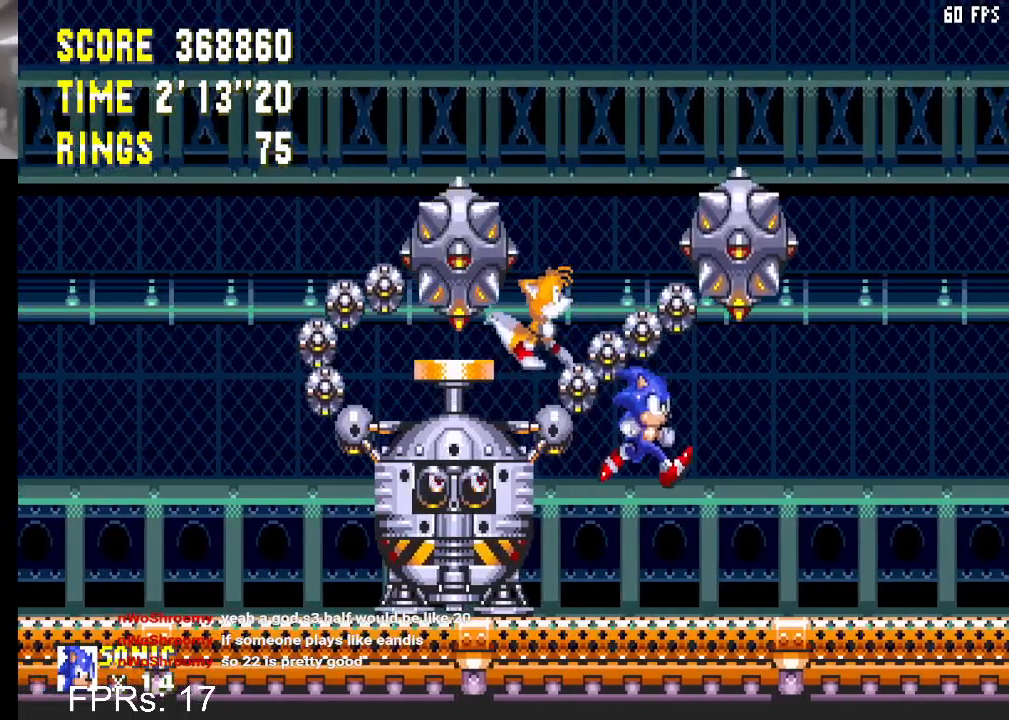
{"buttons": ["DPAD_RIGHT"], "left_stick": "center", "right_stick": "center", "events": []}
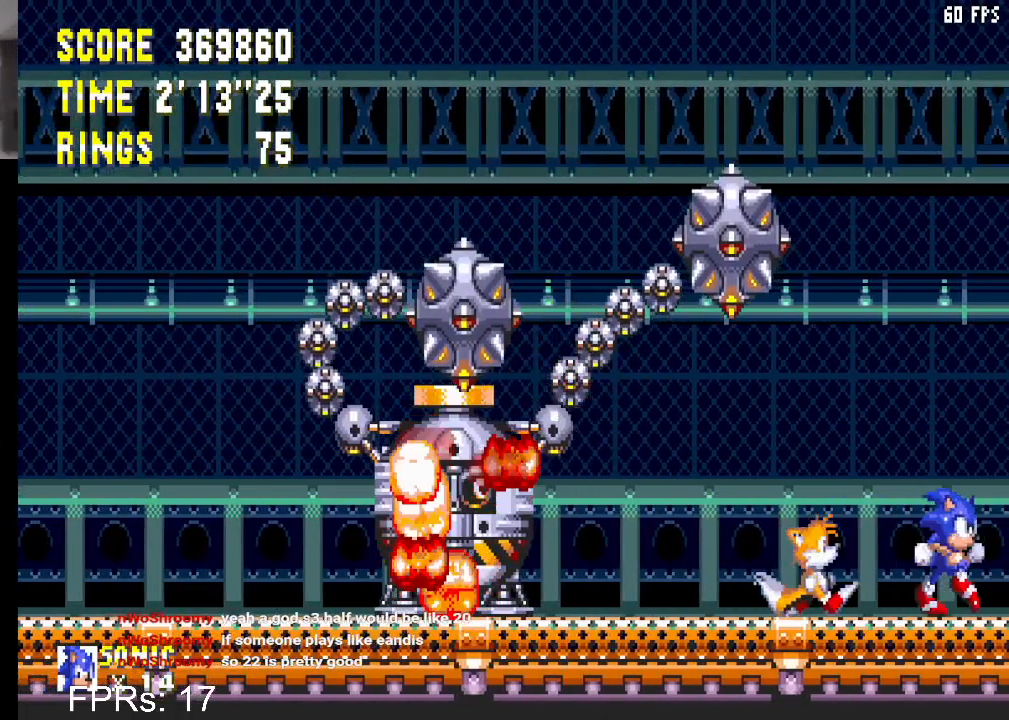
{"buttons": [], "left_stick": "center", "right_stick": "center", "events": [[183, "DPAD_RIGHT", "up"]]}